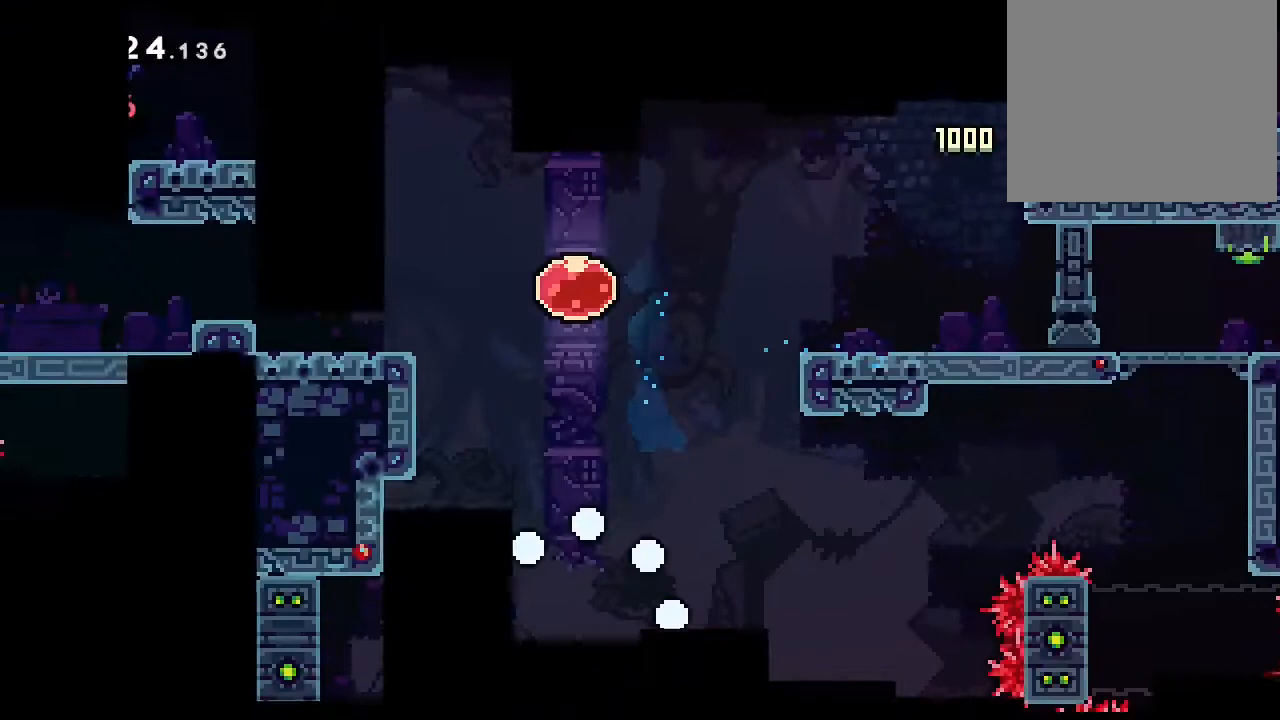
Gameplay with a controller (Nintendo layout); each line is a JSON object with the inputs held at the frame after it. "events" lists button and stick changes between this image and that frame as [ms after this image, input, new state], when the widget could be followed in between. Not read: DPAD_LEFT L1 L2 L3 R1 R3 X.
{"buttons": [], "left_stick": "center", "right_stick": "center", "events": []}
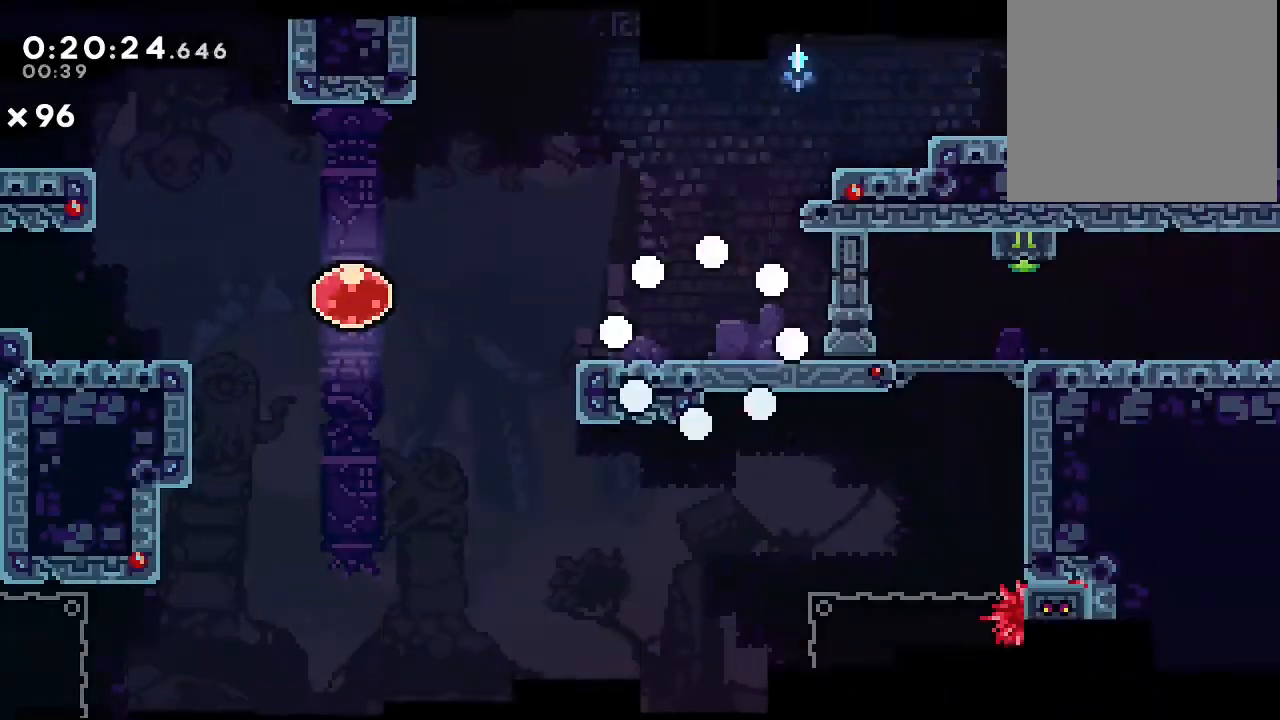
{"buttons": ["B", "Y", "DPAD_DOWN"], "left_stick": "center", "right_stick": "center", "events": [[283, "DPAD_DOWN", "down"], [333, "Y", "down"], [383, "B", "down"]]}
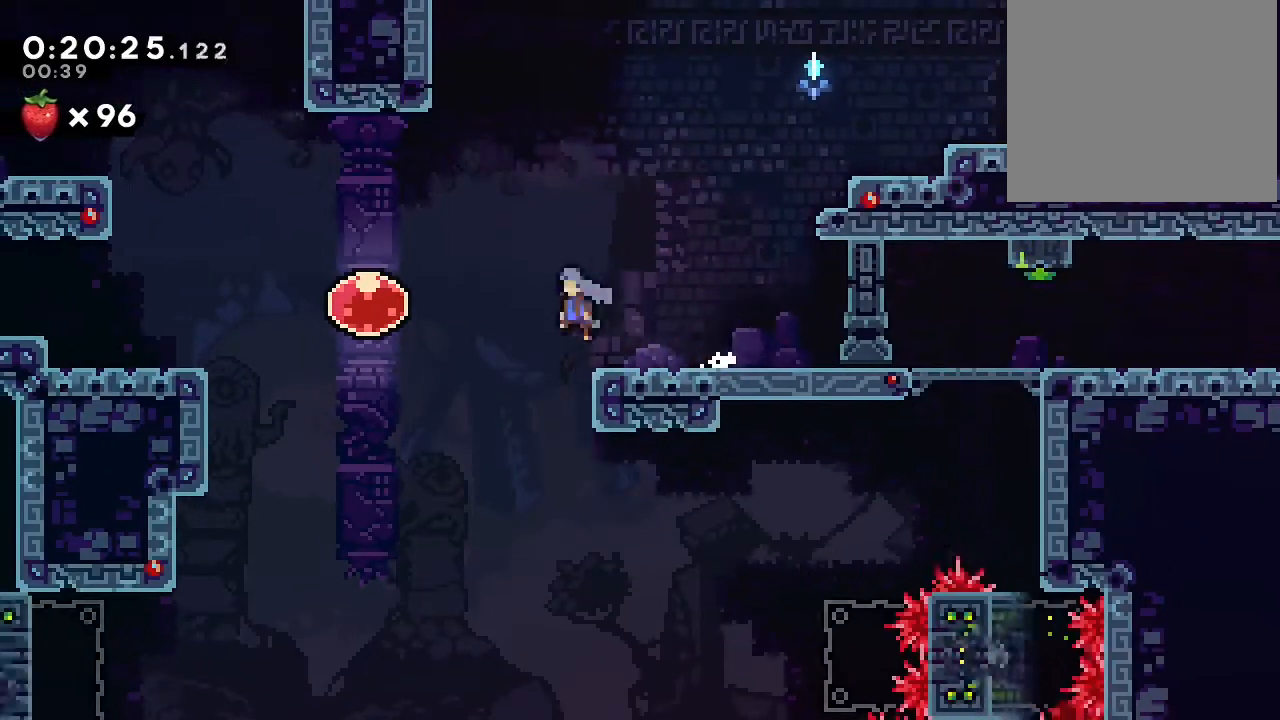
{"buttons": ["DPAD_UP", "DPAD_RIGHT"], "left_stick": "center", "right_stick": "center", "events": [[17, "Y", "up"], [33, "B", "up"], [200, "DPAD_RIGHT", "down"], [250, "Y", "down"], [367, "DPAD_DOWN", "up"], [367, "Y", "up"], [483, "DPAD_UP", "down"]]}
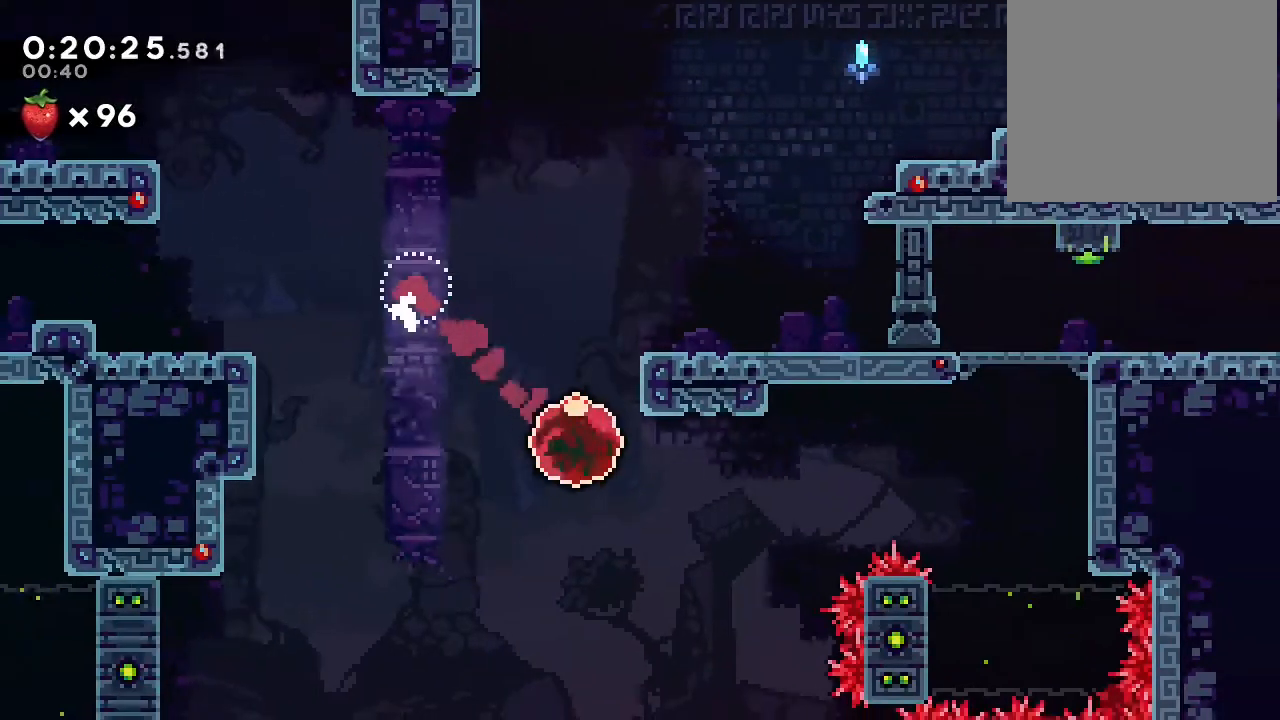
{"buttons": ["Y", "DPAD_UP", "DPAD_RIGHT"], "left_stick": "center", "right_stick": "center", "events": [[267, "Y", "down"]]}
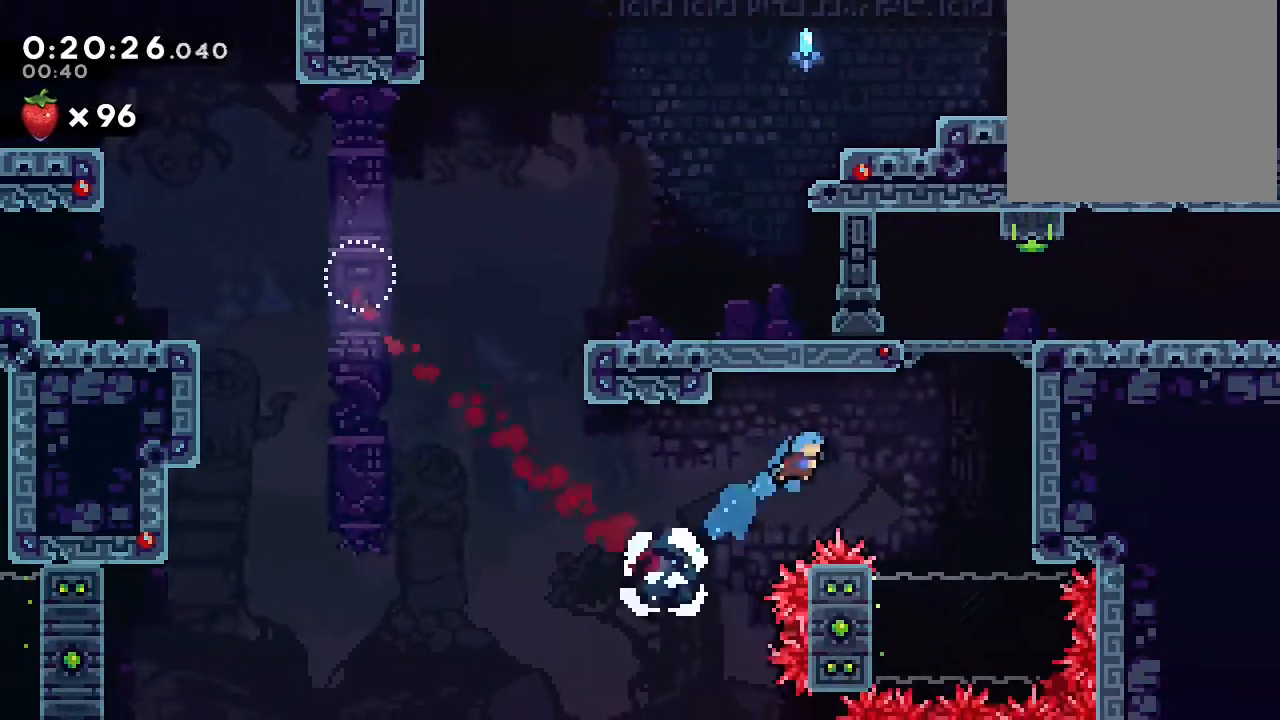
{"buttons": ["B"], "left_stick": "center", "right_stick": "center", "events": [[167, "Y", "up"], [233, "DPAD_RIGHT", "up"], [250, "DPAD_UP", "up"], [467, "B", "down"]]}
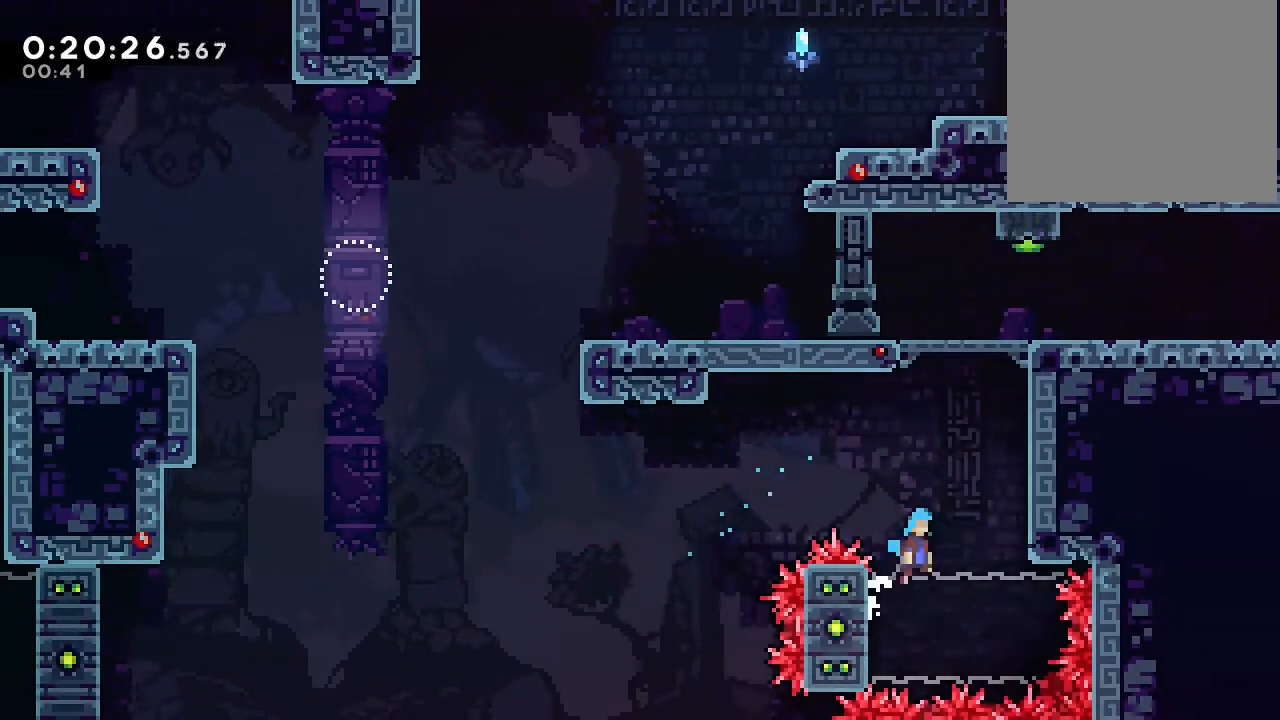
{"buttons": ["A", "B", "DPAD_UP"], "left_stick": "center", "right_stick": "center", "events": [[33, "DPAD_UP", "down"], [100, "DPAD_RIGHT", "down"], [100, "DPAD_UP", "up"], [267, "DPAD_UP", "down"], [283, "A", "down"], [283, "DPAD_RIGHT", "up"], [400, "A", "up"], [450, "A", "down"]]}
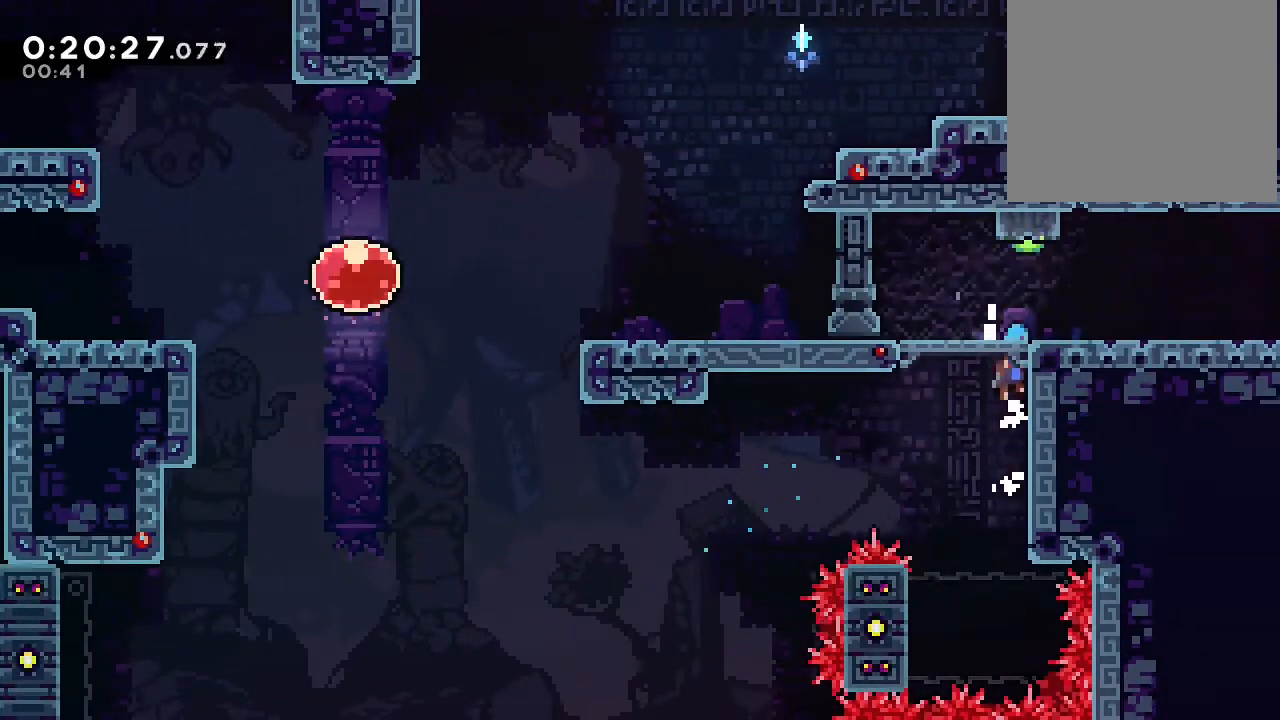
{"buttons": ["DPAD_UP"], "left_stick": "center", "right_stick": "center", "events": [[133, "A", "up"], [150, "B", "up"], [233, "DPAD_UP", "up"], [367, "DPAD_UP", "down"], [417, "Y", "down"], [500, "Y", "up"]]}
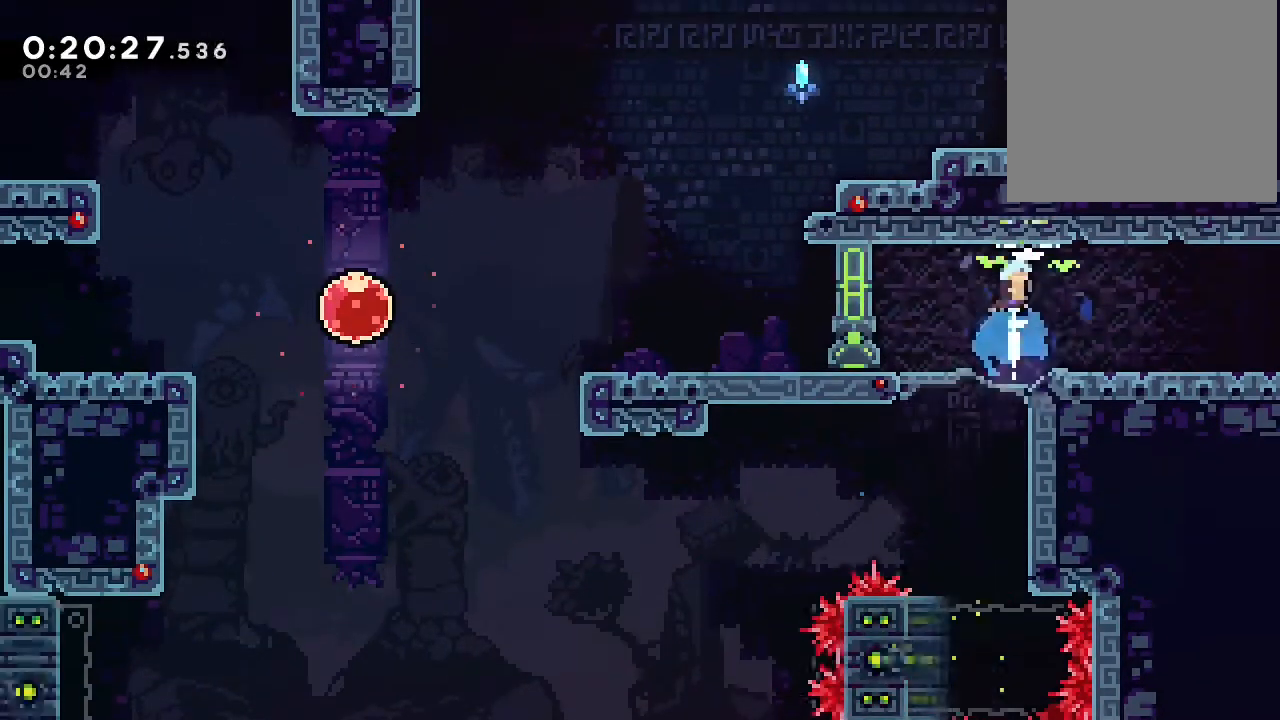
{"buttons": ["Y", "DPAD_DOWN", "DPAD_RIGHT"], "left_stick": "center", "right_stick": "center", "events": [[83, "DPAD_UP", "up"], [400, "DPAD_DOWN", "down"], [400, "DPAD_RIGHT", "down"], [450, "Y", "down"]]}
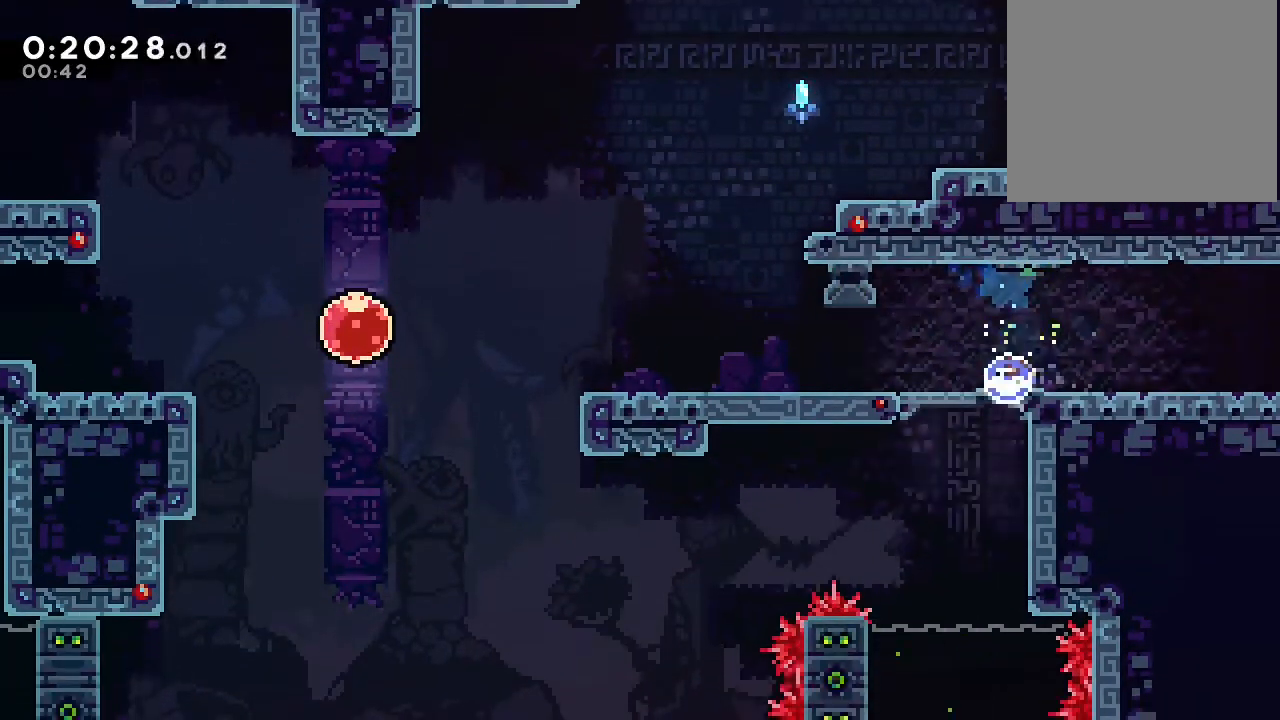
{"buttons": ["DPAD_DOWN"], "left_stick": "center", "right_stick": "center", "events": [[67, "Y", "up"], [133, "B", "down"], [150, "Y", "down"], [317, "B", "up"], [317, "Y", "up"], [333, "DPAD_RIGHT", "up"]]}
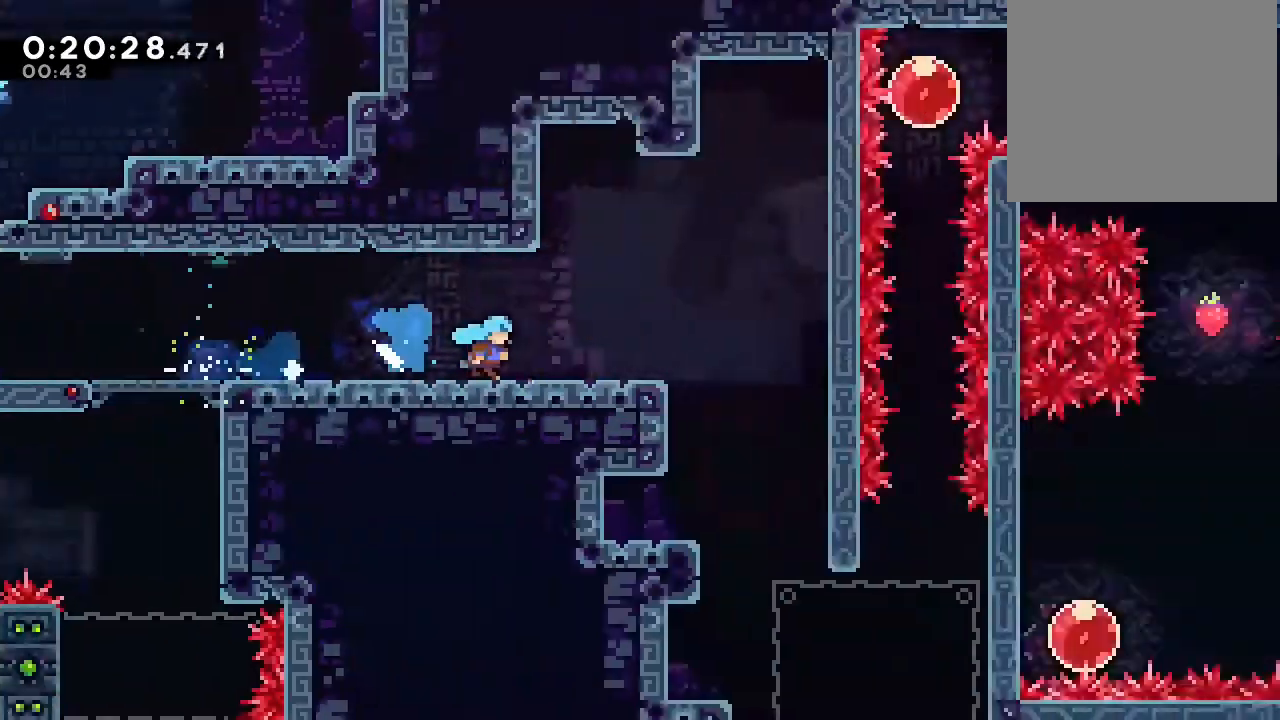
{"buttons": ["DPAD_DOWN"], "left_stick": "center", "right_stick": "center", "events": []}
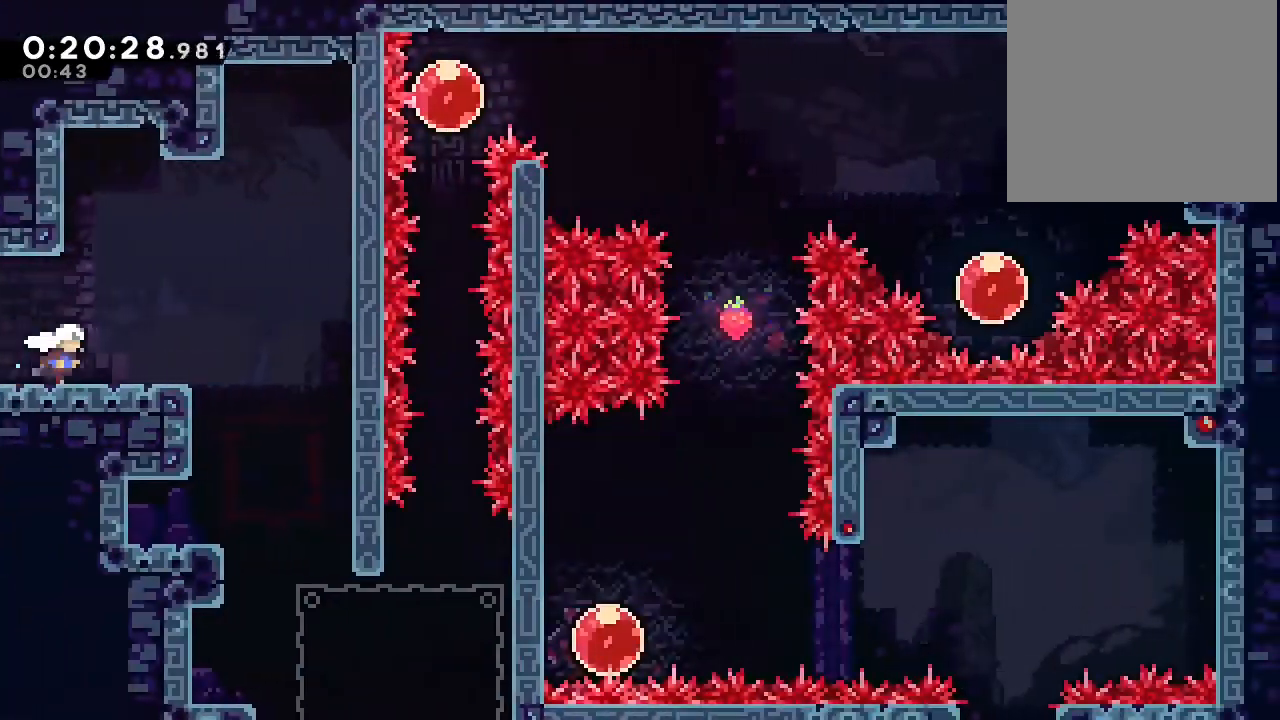
{"buttons": ["Y", "DPAD_DOWN", "DPAD_RIGHT"], "left_stick": "center", "right_stick": "center", "events": [[333, "DPAD_DOWN", "up"], [417, "DPAD_DOWN", "down"], [417, "DPAD_RIGHT", "down"], [500, "Y", "down"]]}
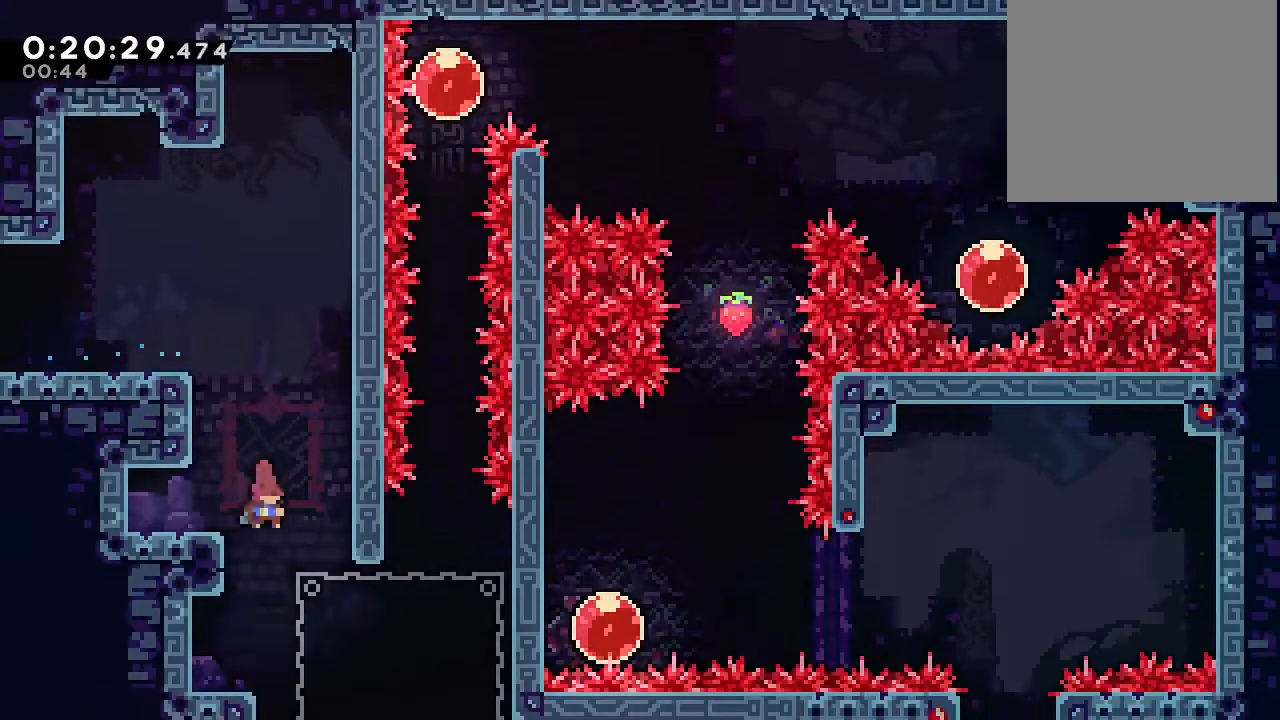
{"buttons": ["B"], "left_stick": "center", "right_stick": "center", "events": [[100, "Y", "up"], [117, "DPAD_DOWN", "up"], [117, "DPAD_RIGHT", "up"], [417, "B", "down"]]}
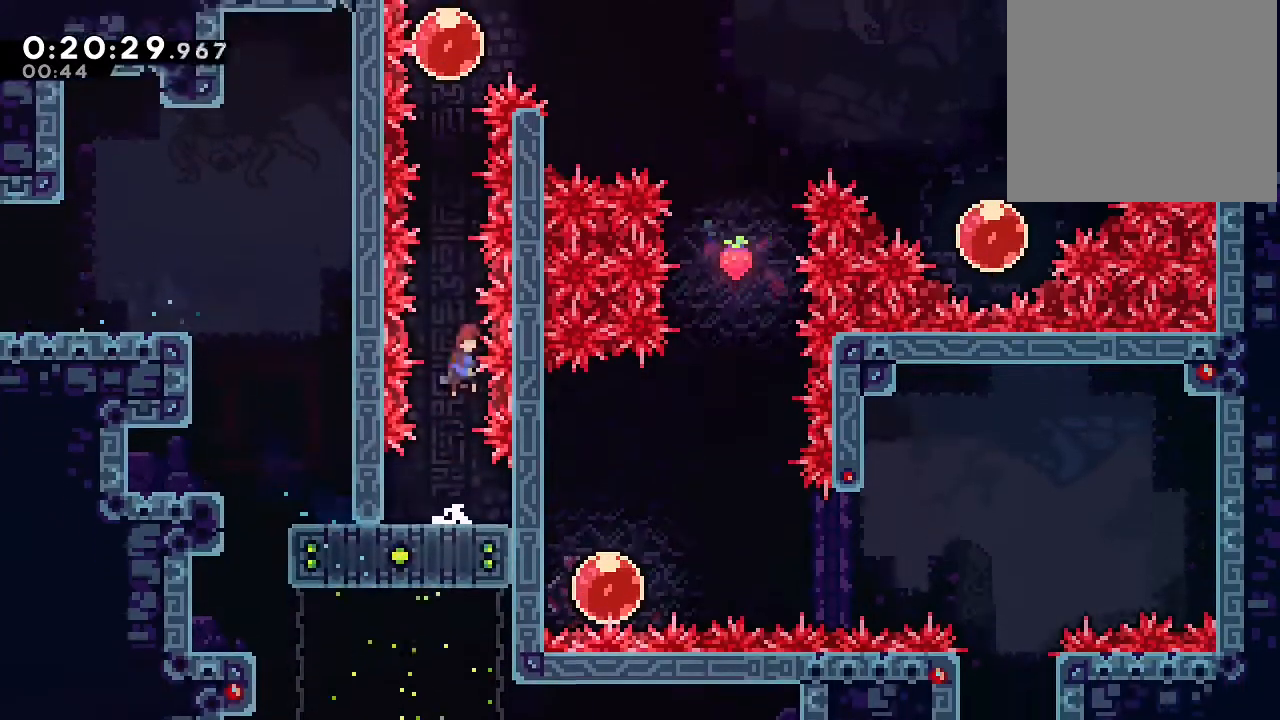
{"buttons": ["B", "Y", "DPAD_RIGHT"], "left_stick": "center", "right_stick": "center", "events": [[133, "DPAD_UP", "down"], [250, "Y", "down"], [400, "Y", "up"], [467, "DPAD_RIGHT", "down"], [467, "DPAD_UP", "up"], [483, "Y", "down"]]}
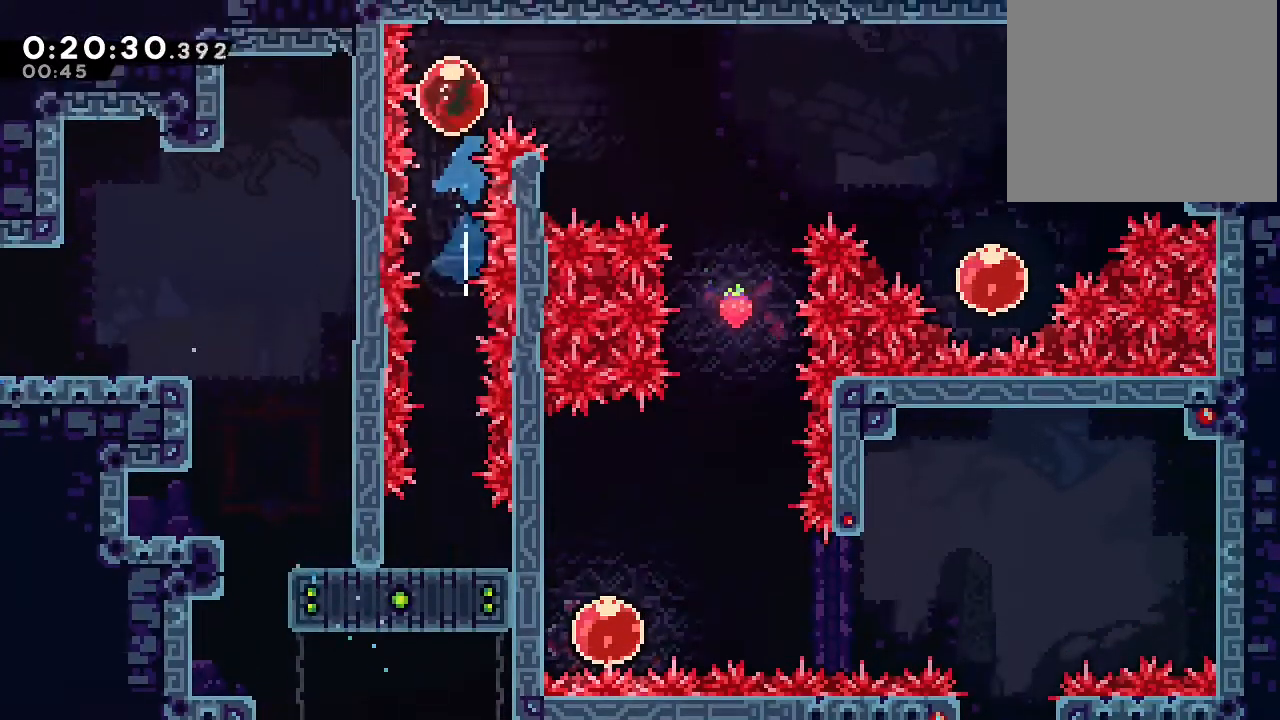
{"buttons": ["B", "Y", "DPAD_DOWN"], "left_stick": "center", "right_stick": "center", "events": [[150, "Y", "up"], [250, "DPAD_DOWN", "down"], [267, "DPAD_RIGHT", "up"], [317, "Y", "down"]]}
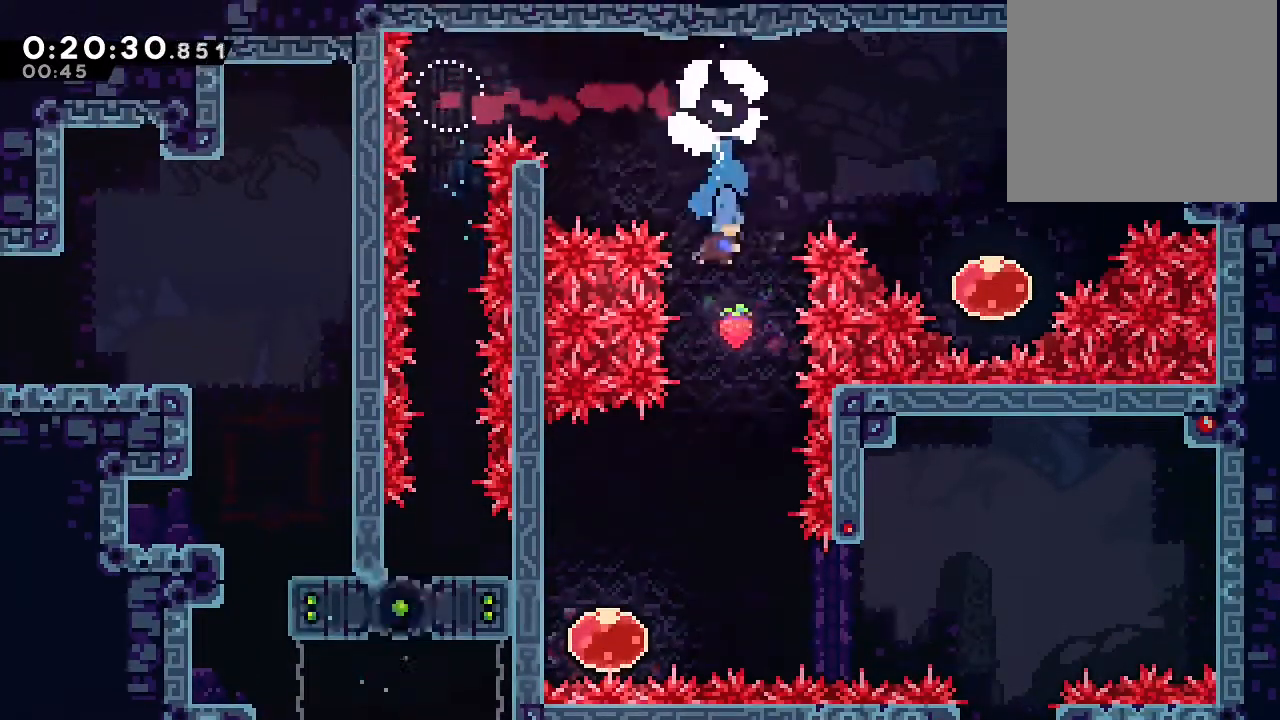
{"buttons": ["B", "DPAD_RIGHT"], "left_stick": "center", "right_stick": "center", "events": [[50, "Y", "up"], [417, "DPAD_DOWN", "up"], [433, "DPAD_RIGHT", "down"]]}